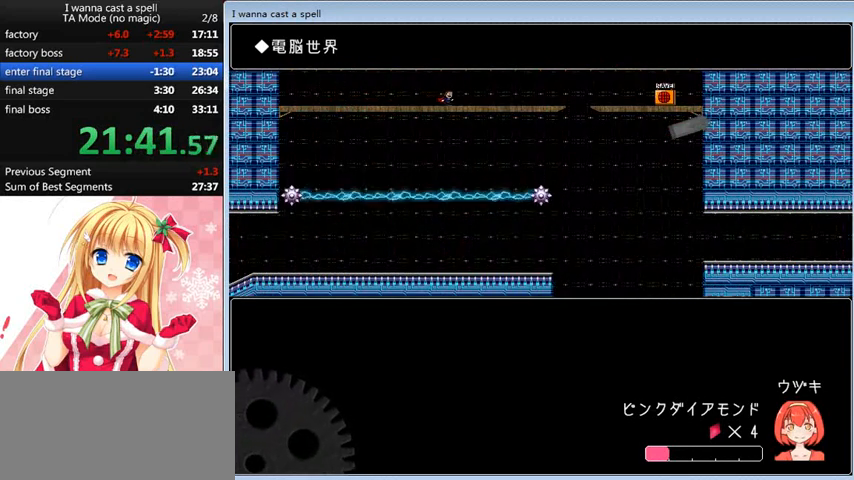
Gameplay with keyboard; each line is a JSON object with the keys held at the frame after it. "events" lists presses ("down") and releases ("up") of "0", "down", "left", "r", "right", "shift_l", "shift_r", "up" and "z" between this image and that frame as [ms after this image, input, new state], when the widget could be followed in between. No other keys are recorded. Mouse input is not recorded.
{"keys": ["right"], "events": []}
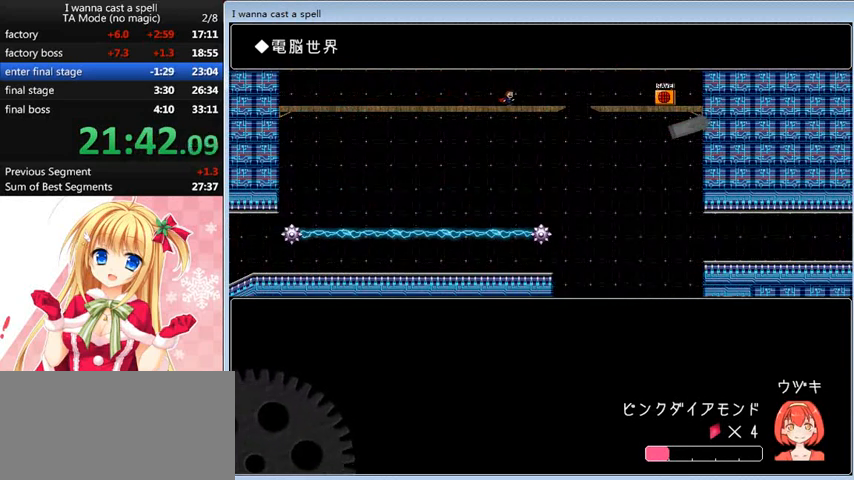
{"keys": ["right"], "events": []}
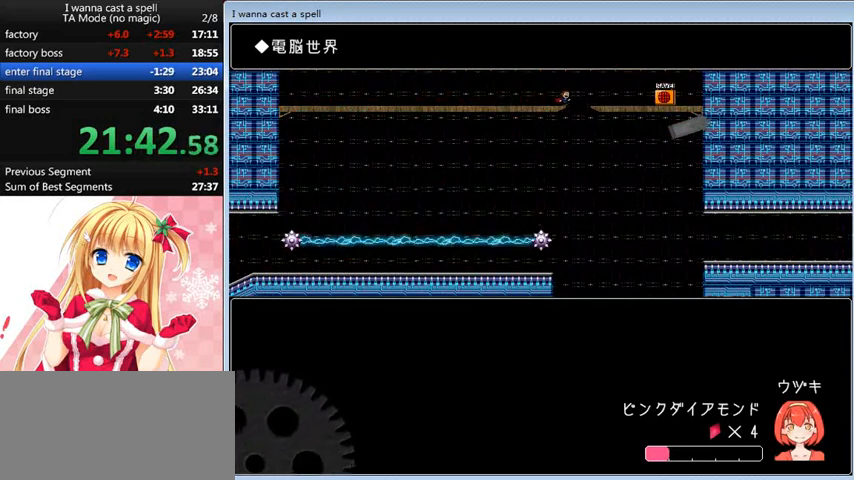
{"keys": ["right"], "events": []}
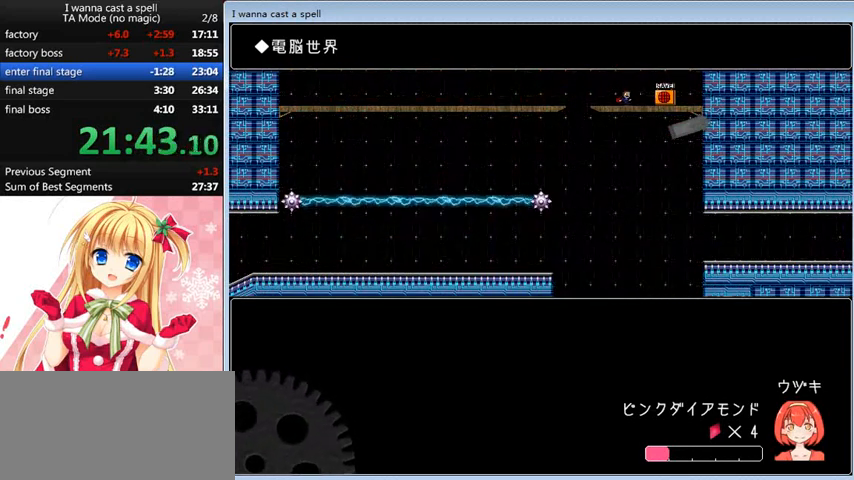
{"keys": ["right", "shift_l"], "events": [[280, "up", "down"], [360, "shift_l", "down"], [440, "up", "up"]]}
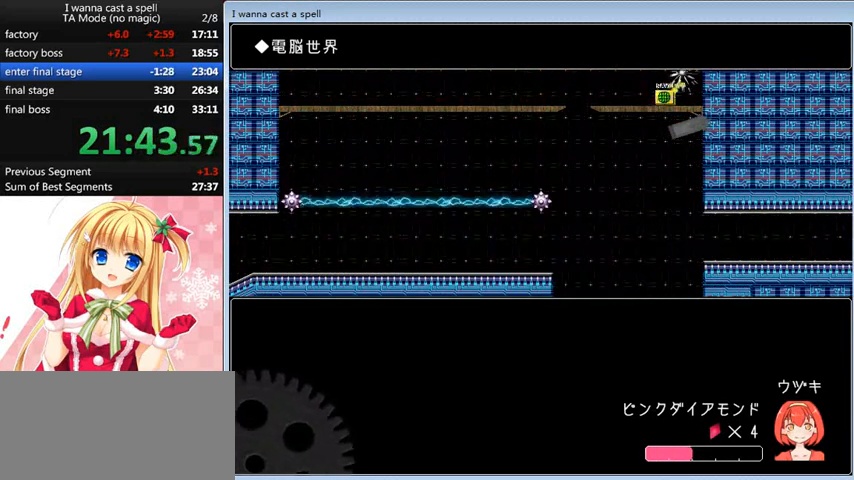
{"keys": ["right"], "events": [[160, "shift_l", "up"], [280, "shift_l", "down"], [440, "shift_l", "up"]]}
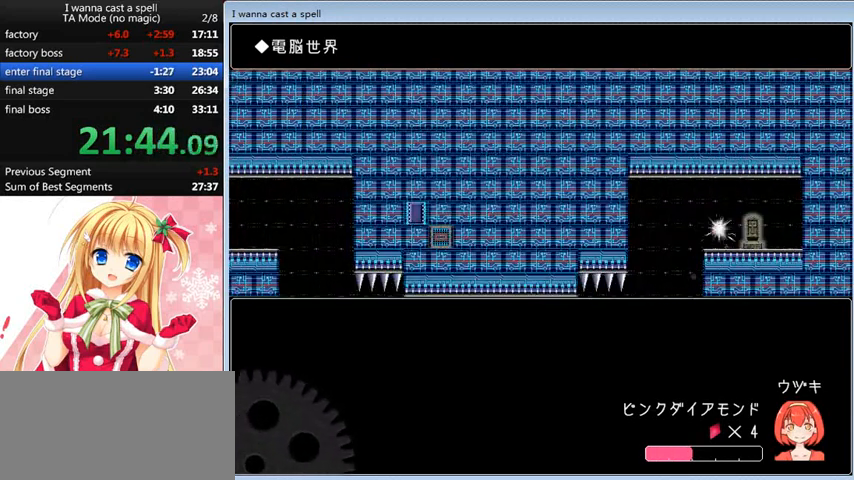
{"keys": [], "events": [[280, "right", "up"], [280, "up", "down"], [360, "up", "up"], [400, "shift_l", "down"], [440, "shift_l", "up"]]}
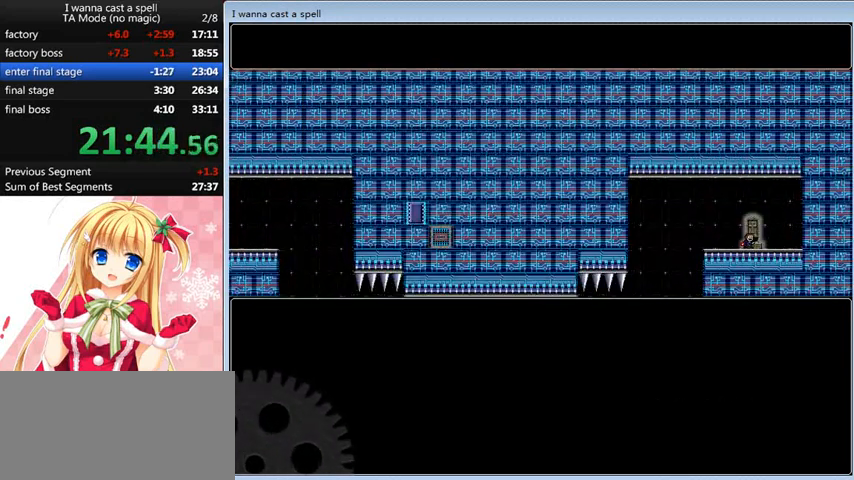
{"keys": ["shift_l"], "events": [[160, "shift_l", "down"], [200, "shift_l", "up"], [320, "shift_l", "down"], [360, "shift_l", "up"], [400, "shift_l", "down"], [440, "shift_l", "up"], [520, "shift_l", "down"]]}
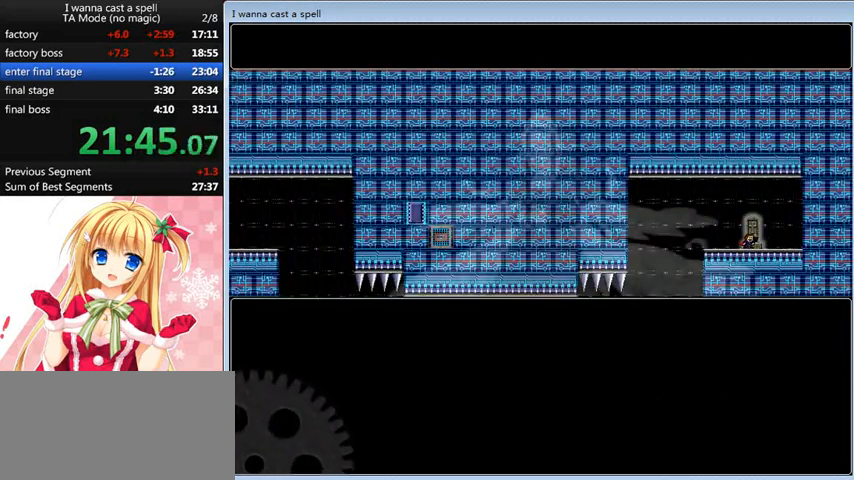
{"keys": ["shift_l"], "events": [[80, "shift_l", "up"], [120, "shift_l", "down"], [160, "shift_l", "up"], [240, "shift_l", "down"], [280, "shift_l", "up"], [360, "shift_l", "down"], [400, "shift_l", "up"], [480, "shift_l", "down"]]}
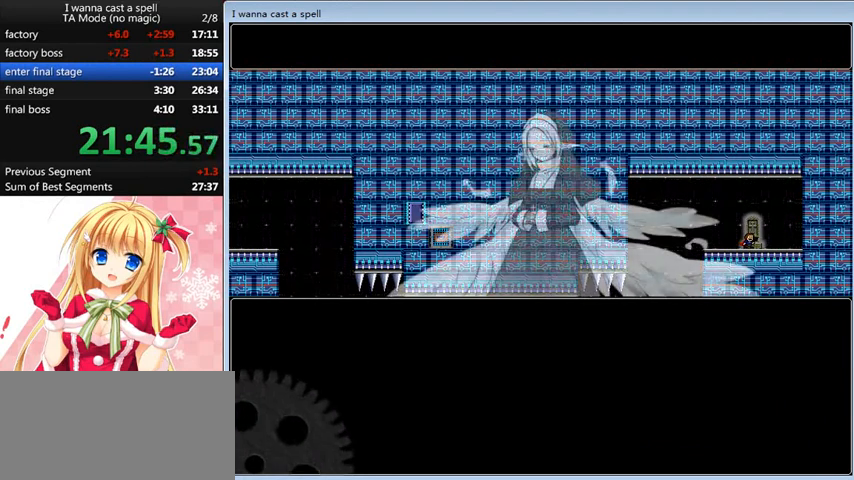
{"keys": [], "events": [[40, "shift_l", "up"], [120, "shift_l", "down"], [160, "shift_l", "up"], [320, "shift_l", "down"], [400, "shift_l", "up"], [480, "shift_l", "down"], [520, "shift_l", "up"]]}
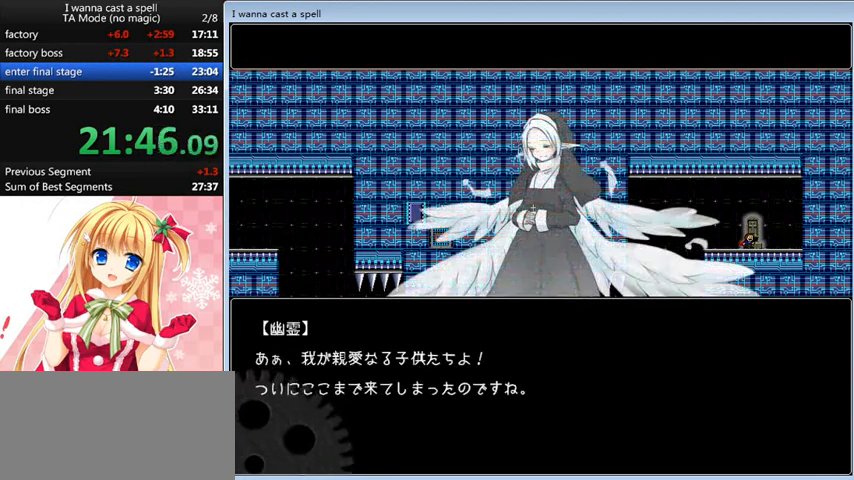
{"keys": ["left"], "events": [[280, "left", "down"], [320, "shift_l", "down"], [360, "shift_l", "up"]]}
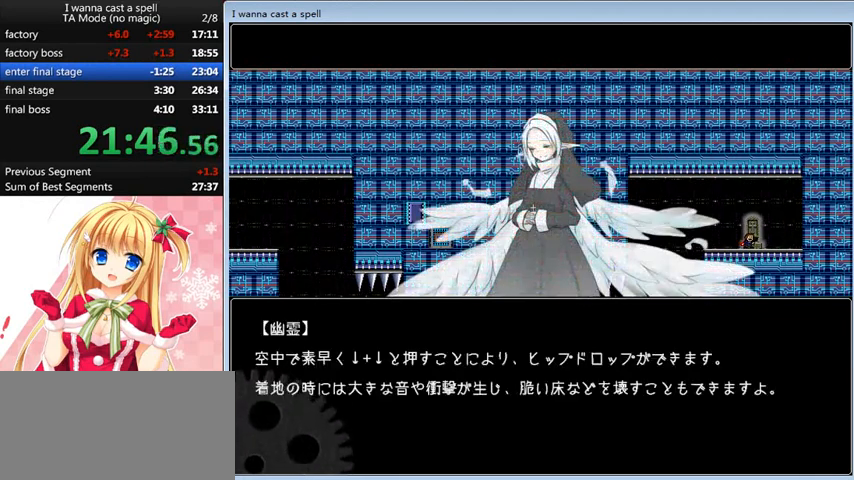
{"keys": ["left"], "events": [[80, "shift_l", "down"], [120, "shift_l", "up"], [440, "shift_l", "down"], [520, "shift_l", "up"]]}
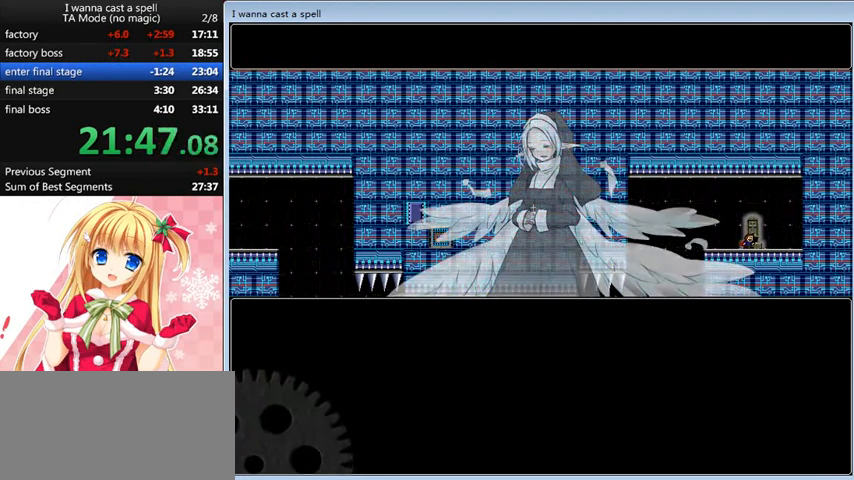
{"keys": ["left"], "events": [[80, "shift_l", "down"], [120, "shift_l", "up"]]}
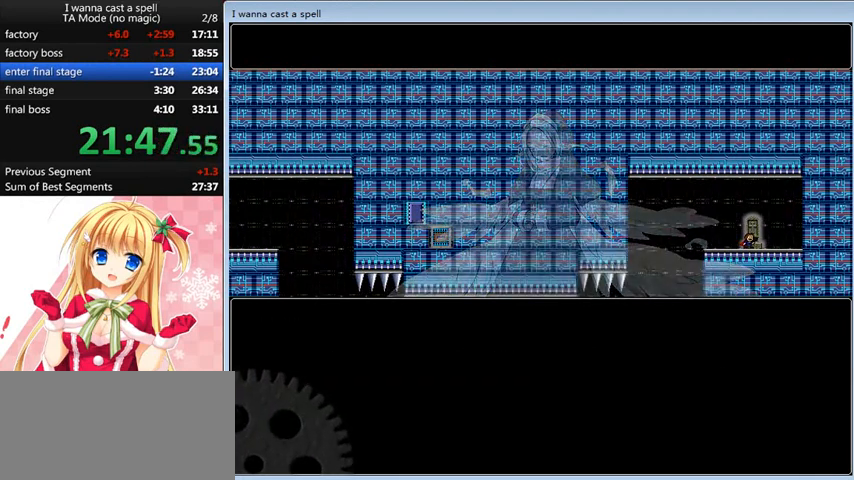
{"keys": ["left"], "events": []}
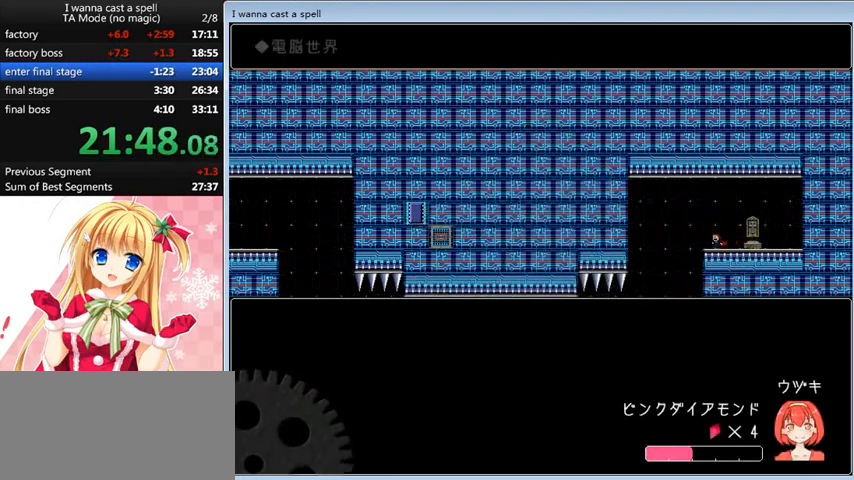
{"keys": [], "events": [[480, "left", "up"]]}
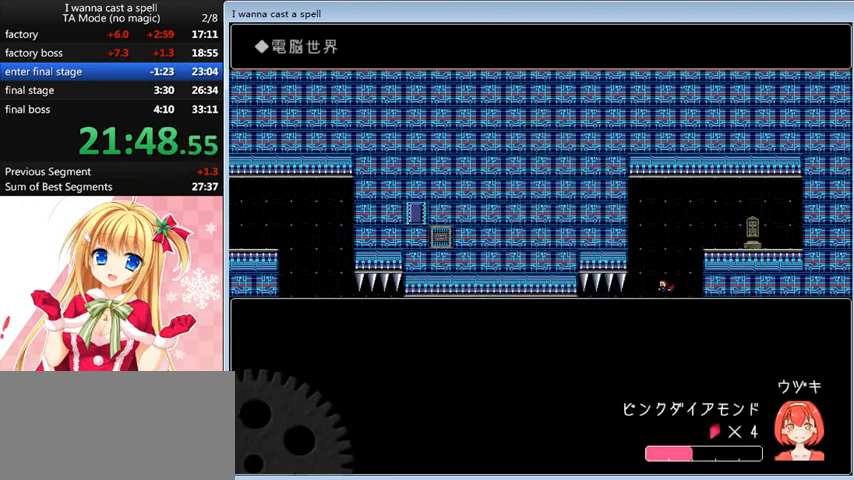
{"keys": ["left"], "events": [[280, "left", "down"], [320, "up", "down"], [480, "up", "up"]]}
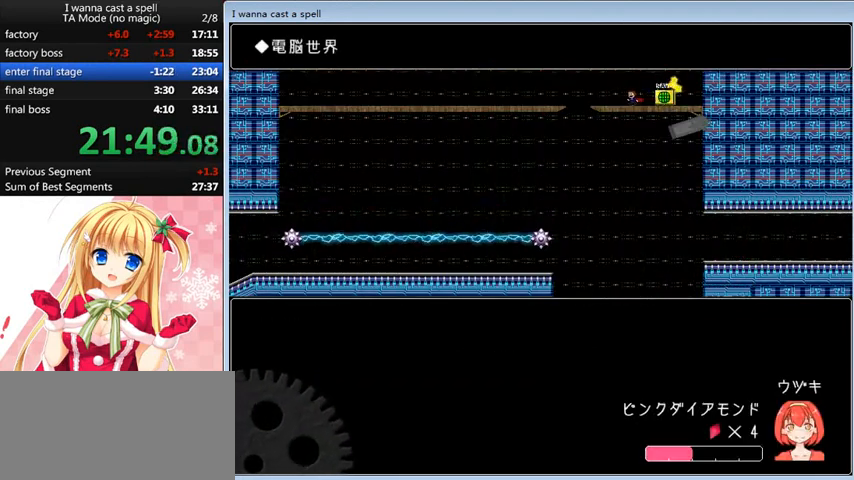
{"keys": ["left"], "events": []}
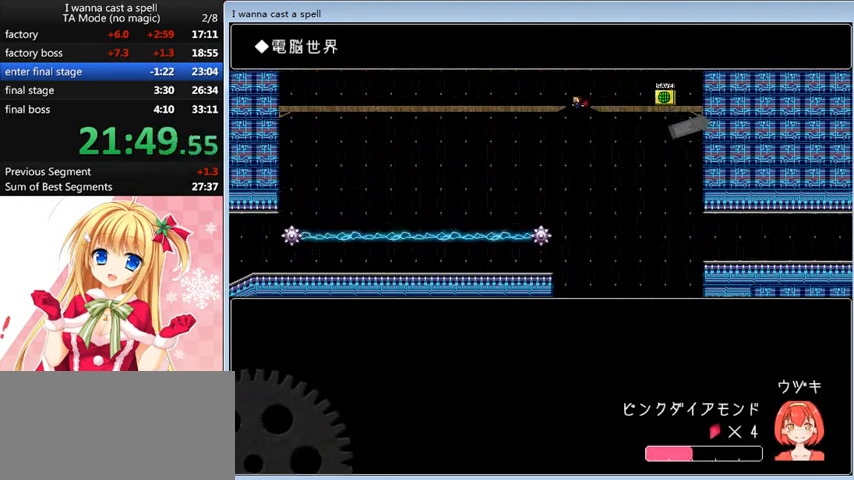
{"keys": [], "events": [[40, "left", "up"], [160, "left", "down"], [440, "left", "up"]]}
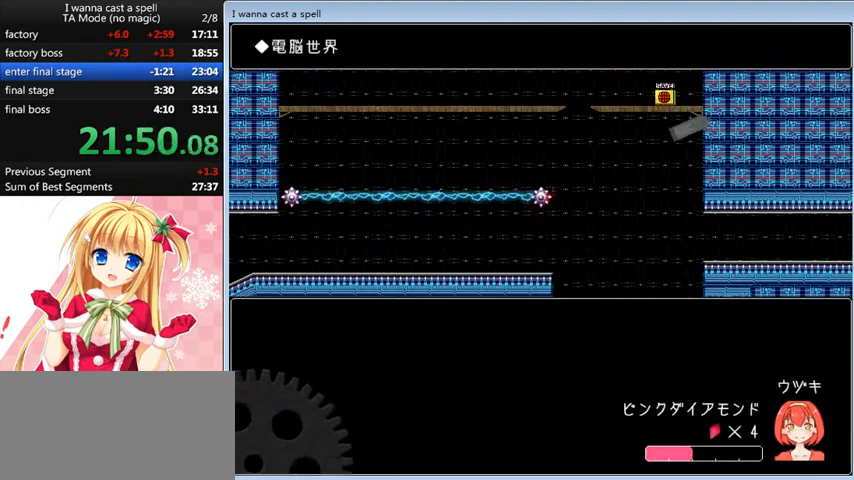
{"keys": ["left"], "events": [[240, "r", "down"], [320, "left", "down"], [320, "r", "up"]]}
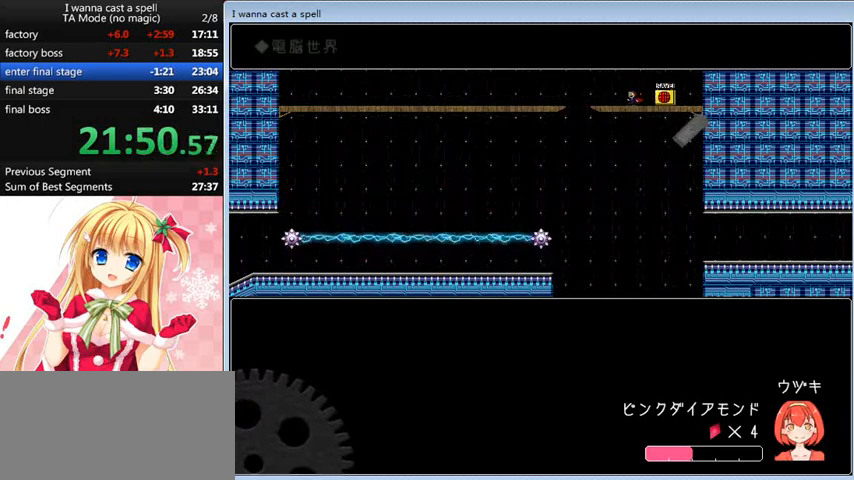
{"keys": ["right"], "events": [[480, "left", "up"], [480, "right", "down"]]}
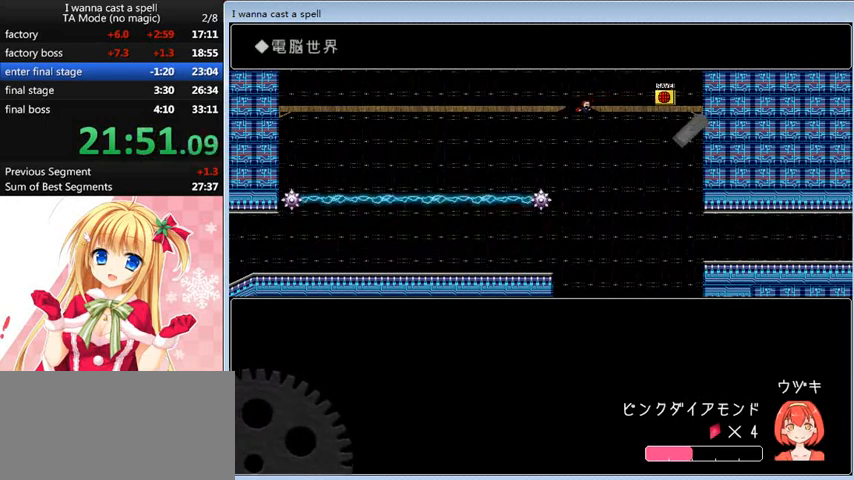
{"keys": ["right"], "events": []}
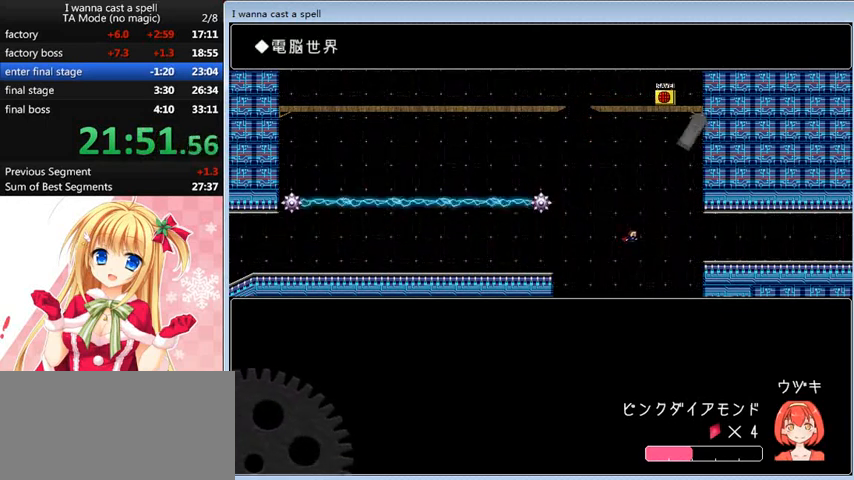
{"keys": ["right"], "events": [[80, "shift_l", "down"], [480, "shift_l", "up"]]}
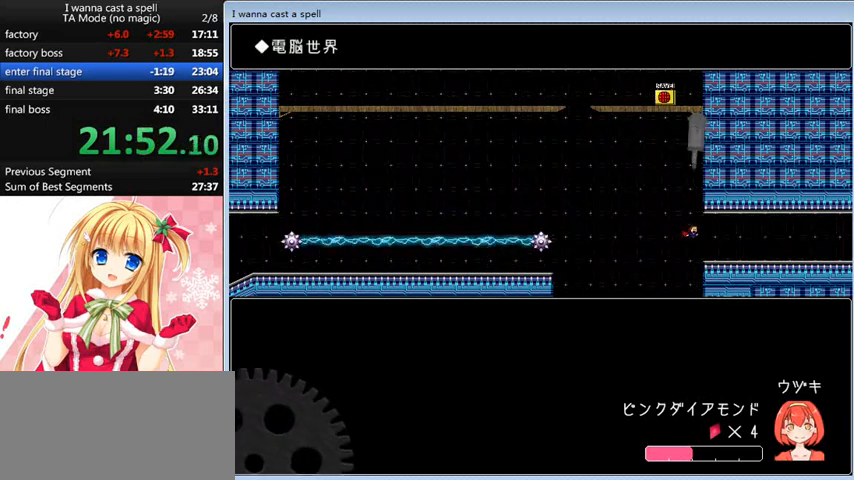
{"keys": ["right"], "events": []}
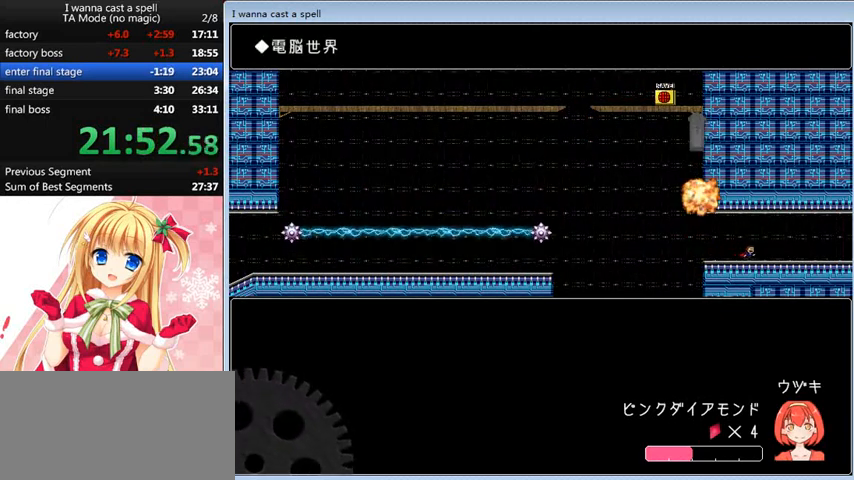
{"keys": ["right"], "events": []}
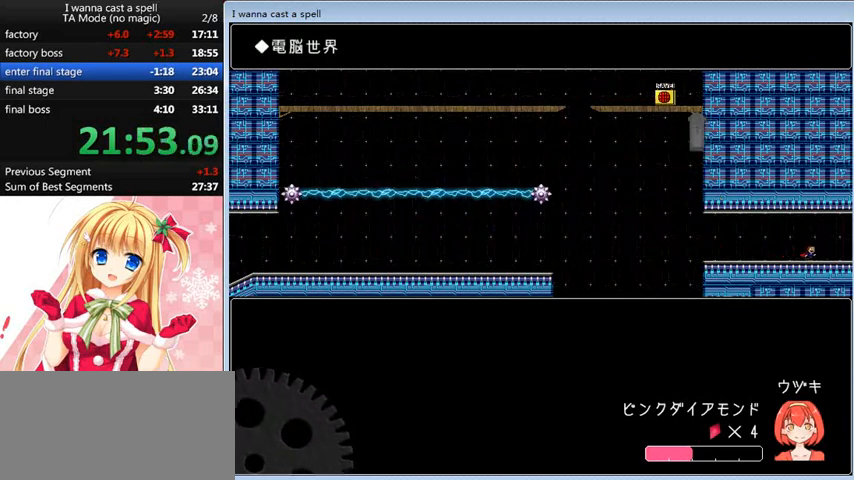
{"keys": ["right"], "events": []}
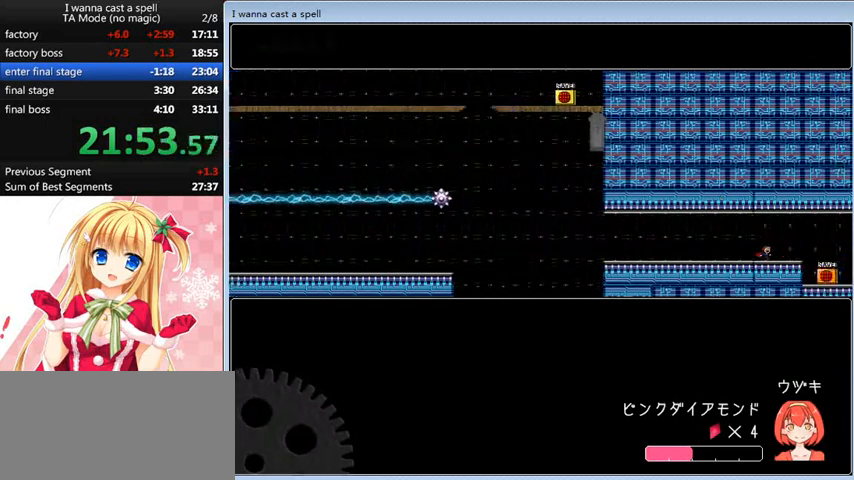
{"keys": ["right"], "events": []}
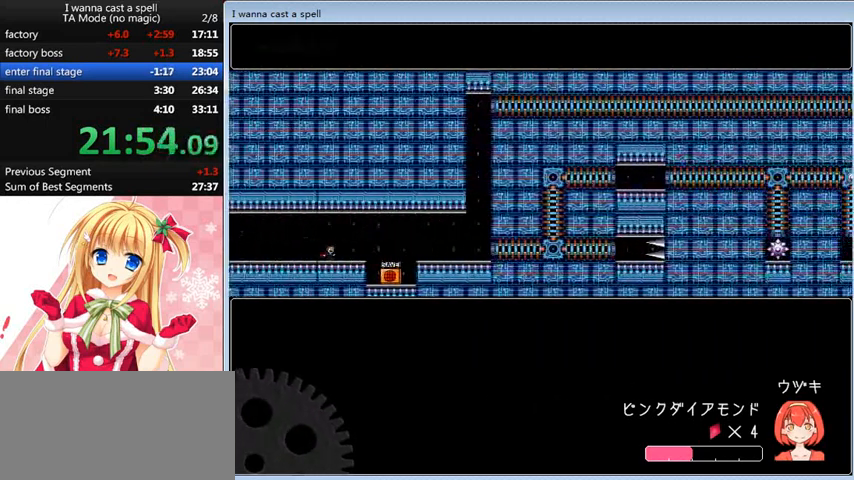
{"keys": ["right"], "events": []}
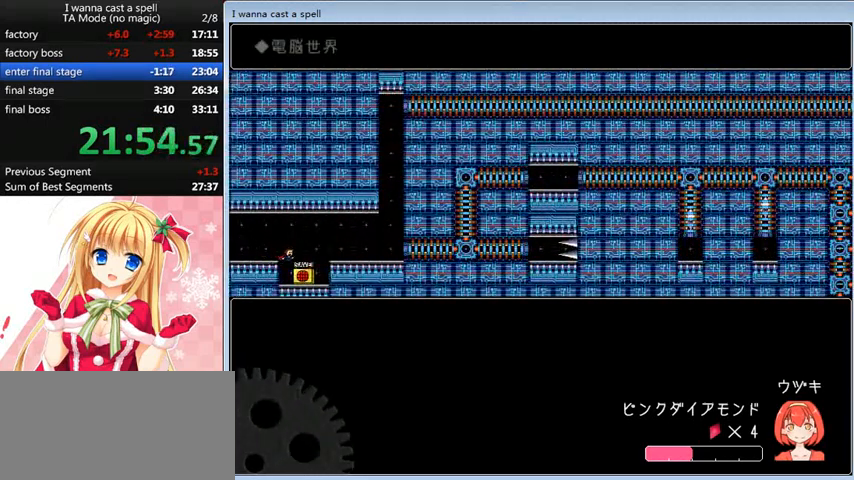
{"keys": ["left"], "events": [[120, "right", "up"], [120, "up", "down"], [160, "shift_l", "down"], [280, "left", "down"], [320, "shift_l", "up"], [320, "up", "up"]]}
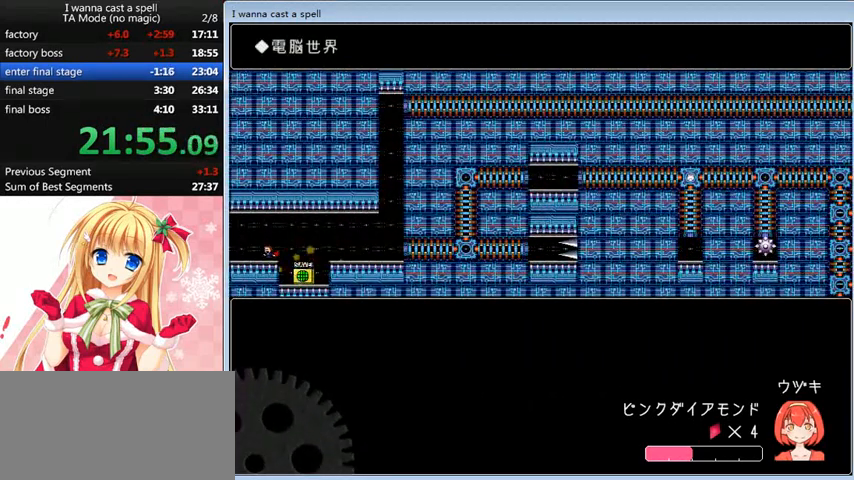
{"keys": ["left"], "events": []}
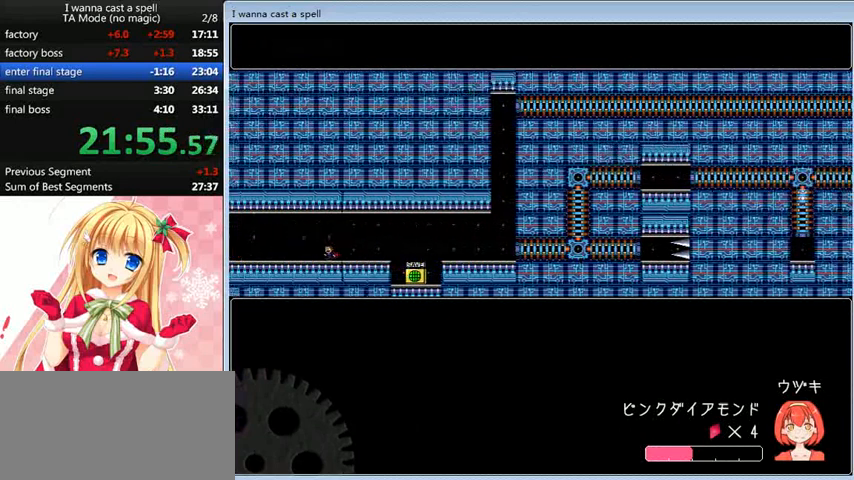
{"keys": ["left"], "events": []}
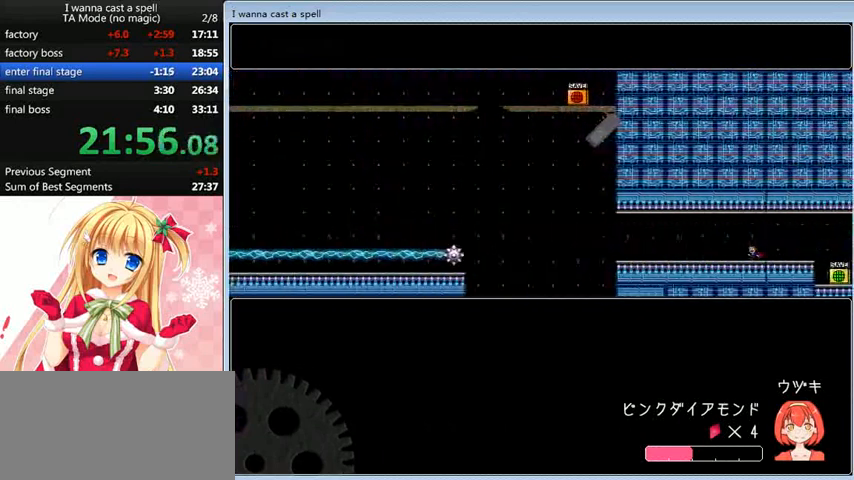
{"keys": ["left"], "events": []}